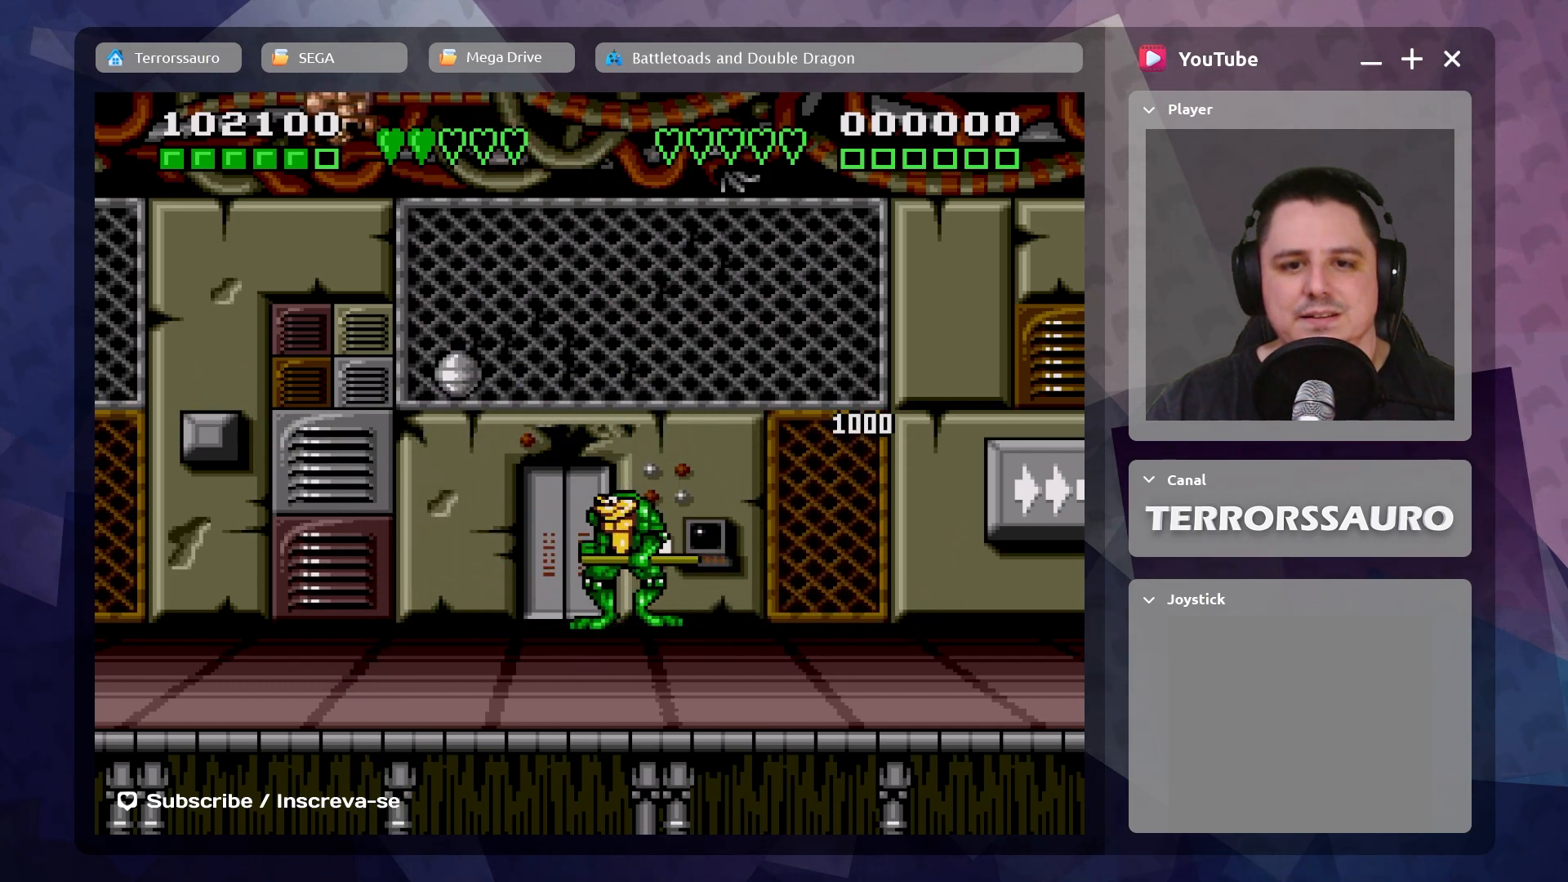
Gameplay with a controller (Xbox layout); each line is a JSON object with the inputs held at the frame after it. "events" lists button and stick changes between this image and that frame as [ms after this image, input, new state], when the widget could be followed in between. Not read: L3 R3 right_stick.
{"buttons": [], "left_stick": "center", "events": []}
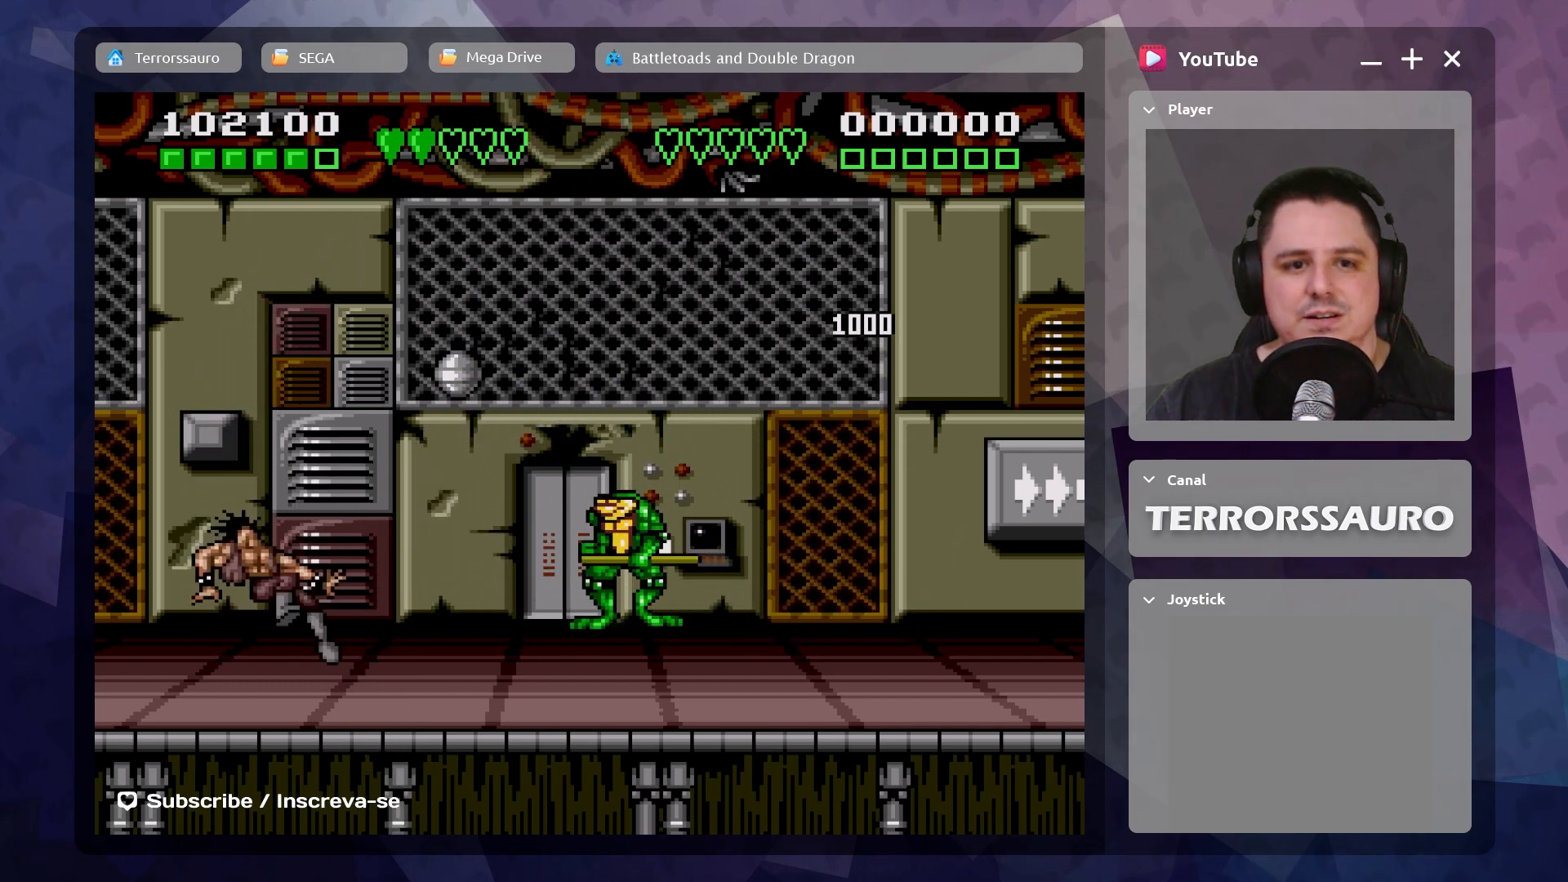
{"buttons": [], "left_stick": "left", "events": [[150, "left_stick", "left"]]}
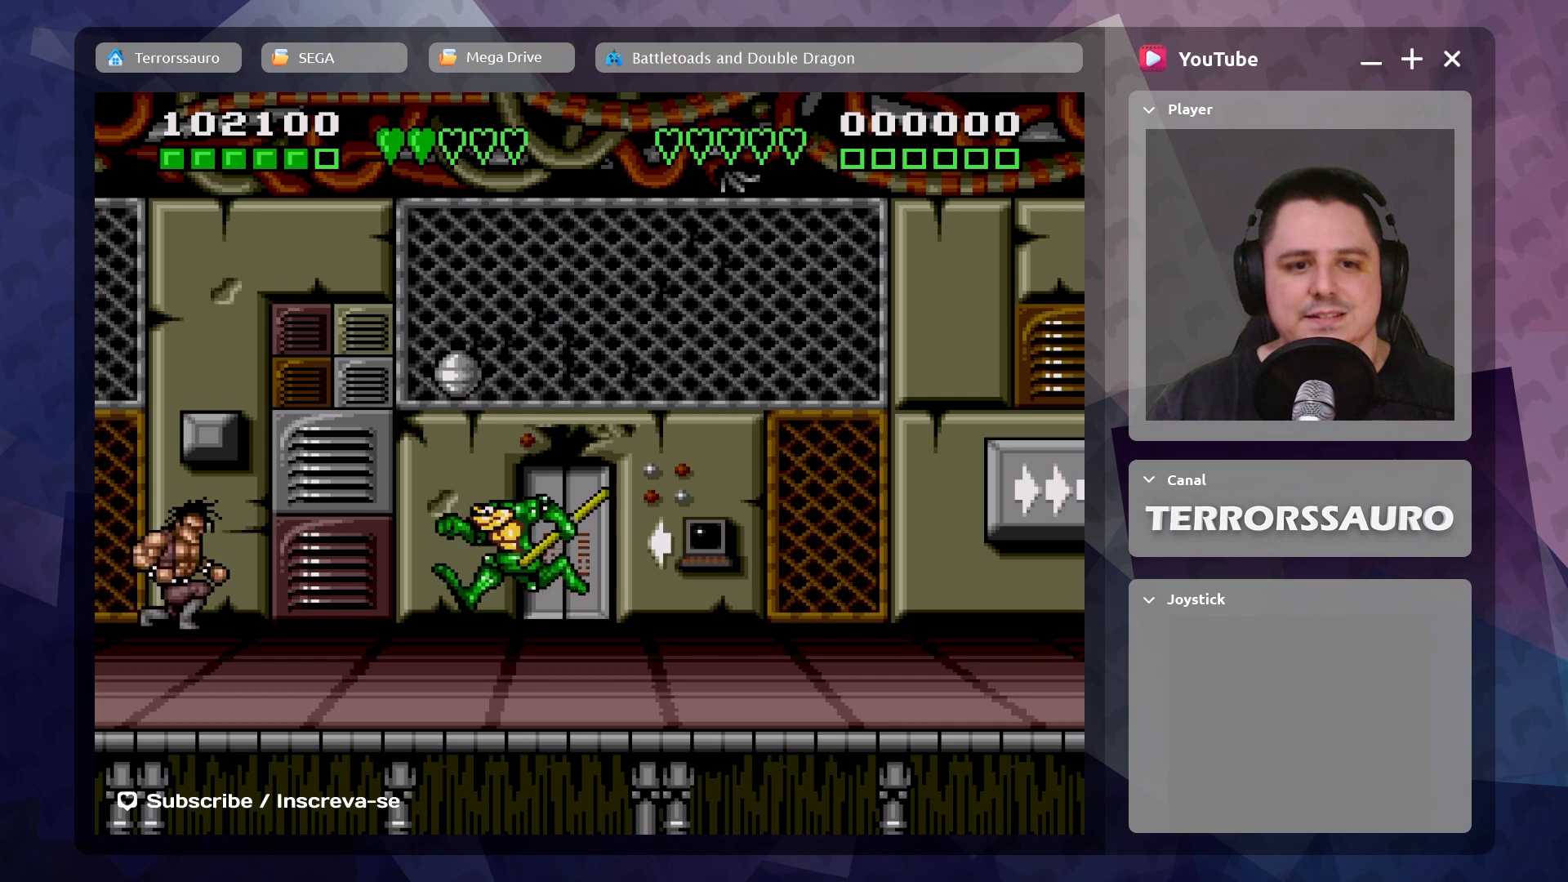
{"buttons": ["A"], "left_stick": "center", "events": [[200, "A", "down"], [317, "left_stick", "center"], [333, "A", "up"], [417, "A", "down"]]}
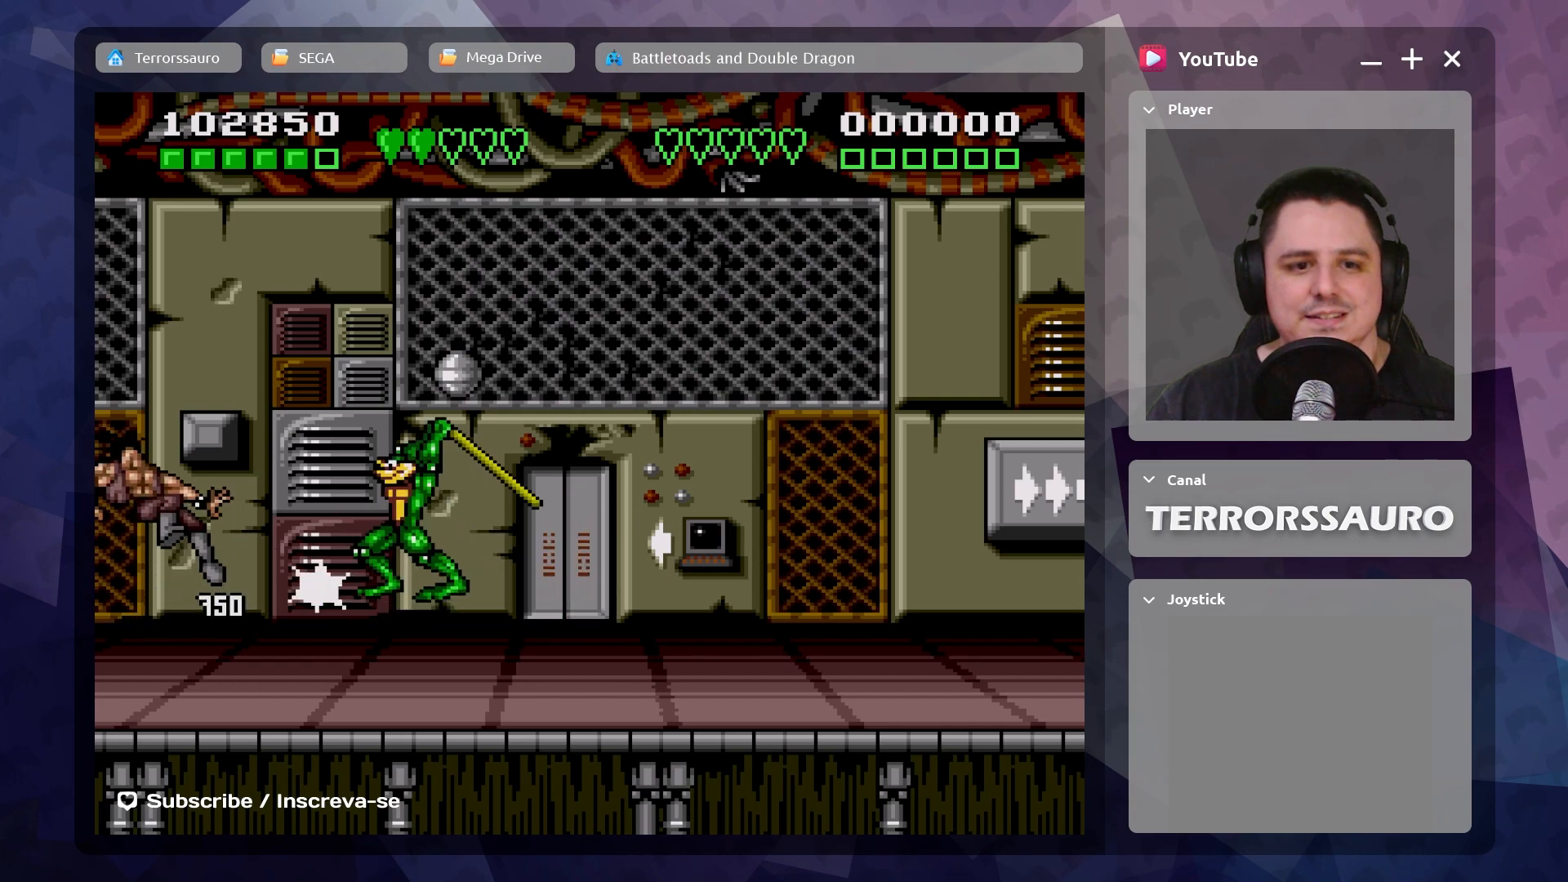
{"buttons": [], "left_stick": "center", "events": [[33, "A", "up"], [117, "A", "down"], [250, "A", "up"]]}
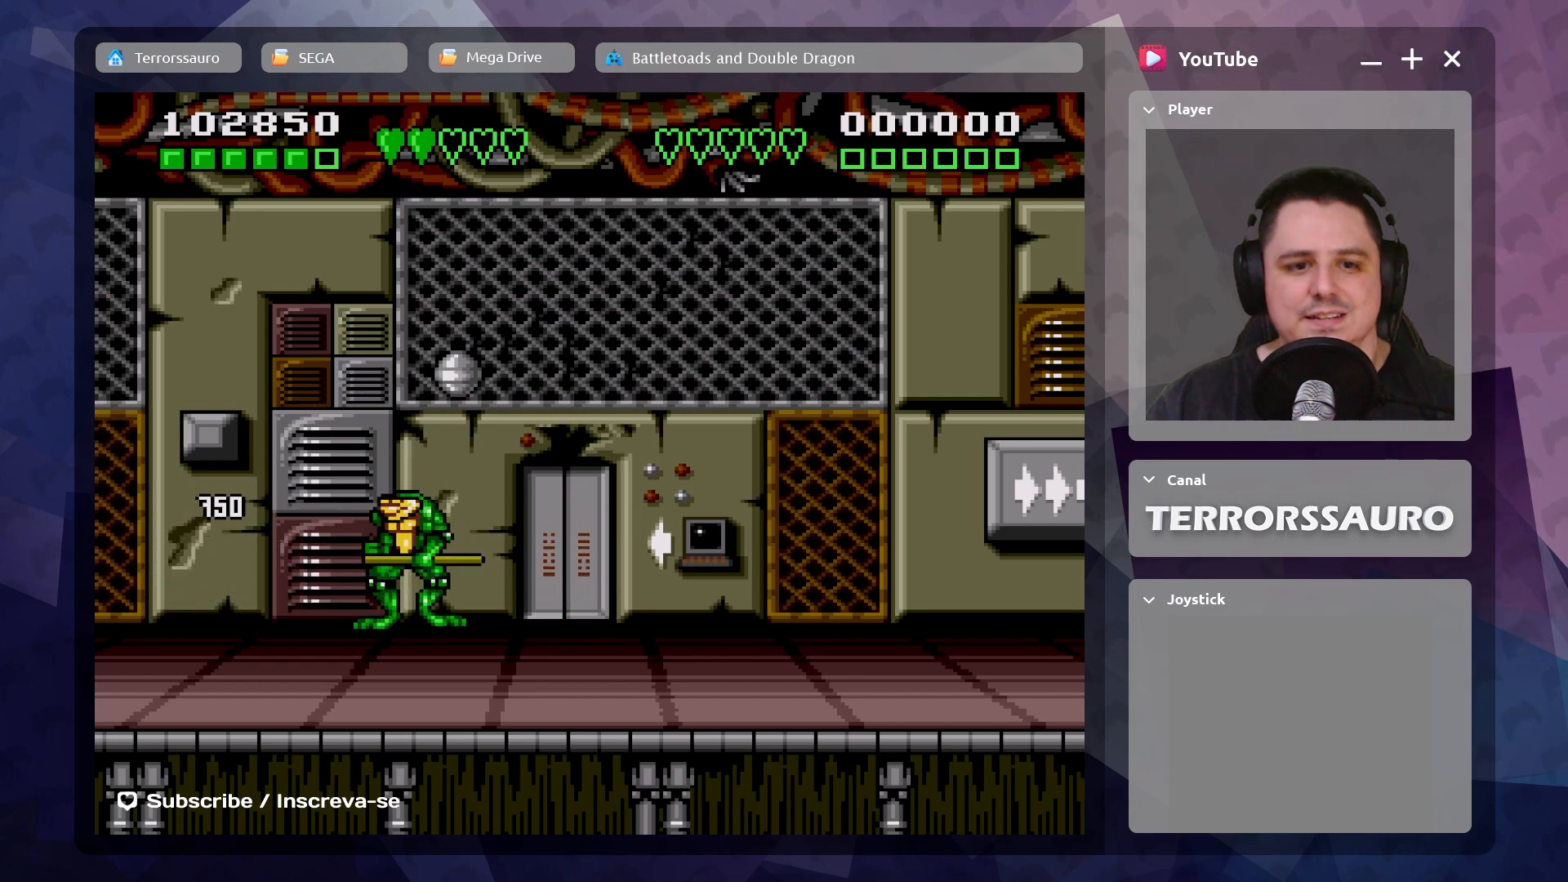
{"buttons": [], "left_stick": "right", "events": [[17, "left_stick", "right"]]}
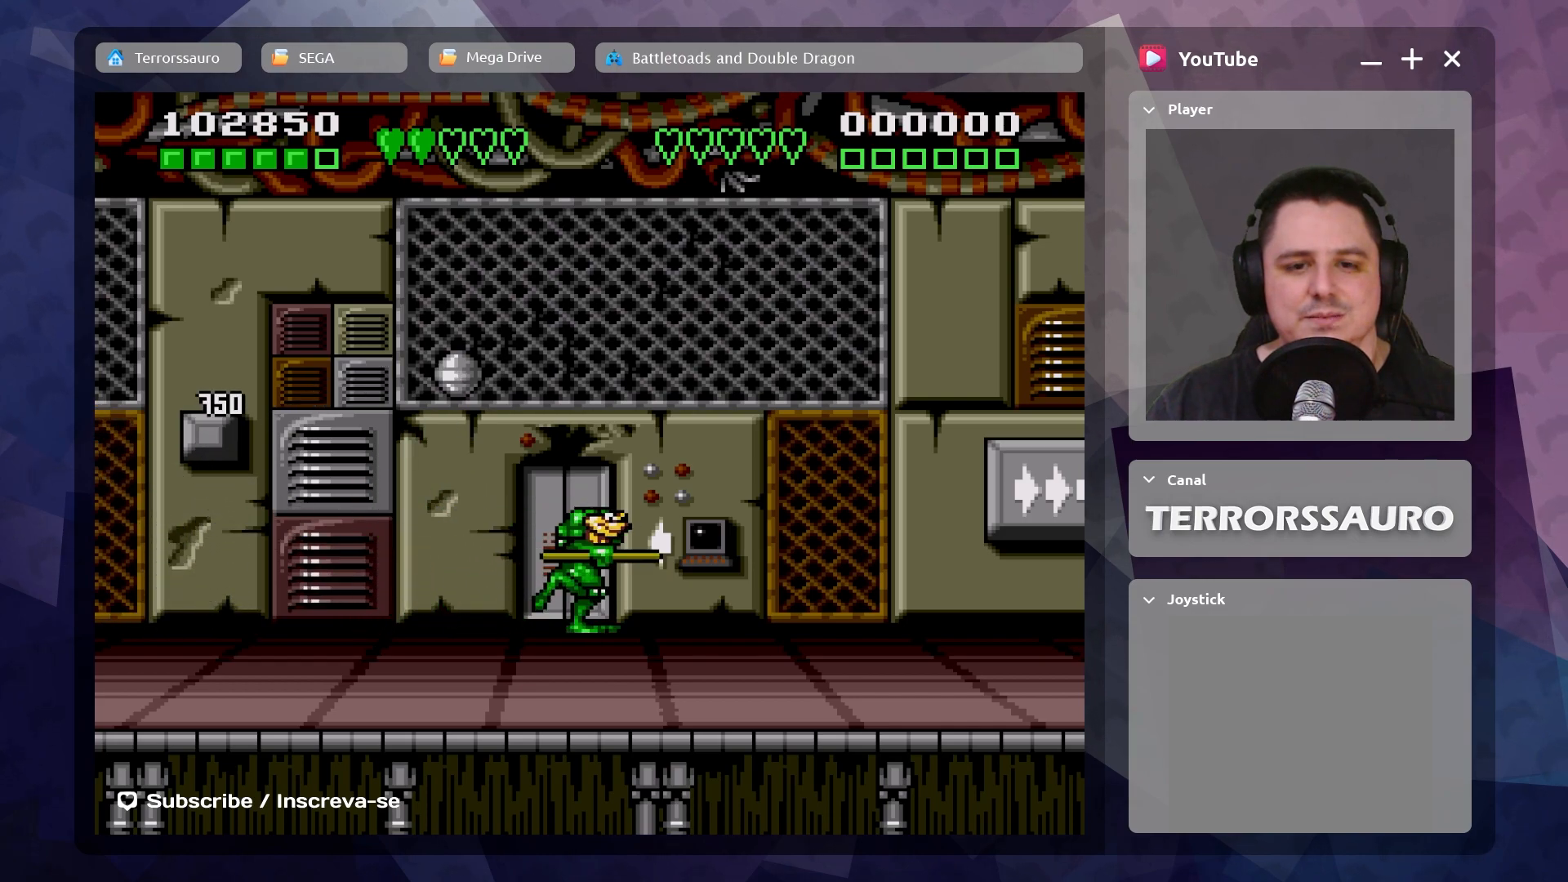
{"buttons": [], "left_stick": "left", "events": [[350, "left_stick", "down-left"], [500, "left_stick", "left"]]}
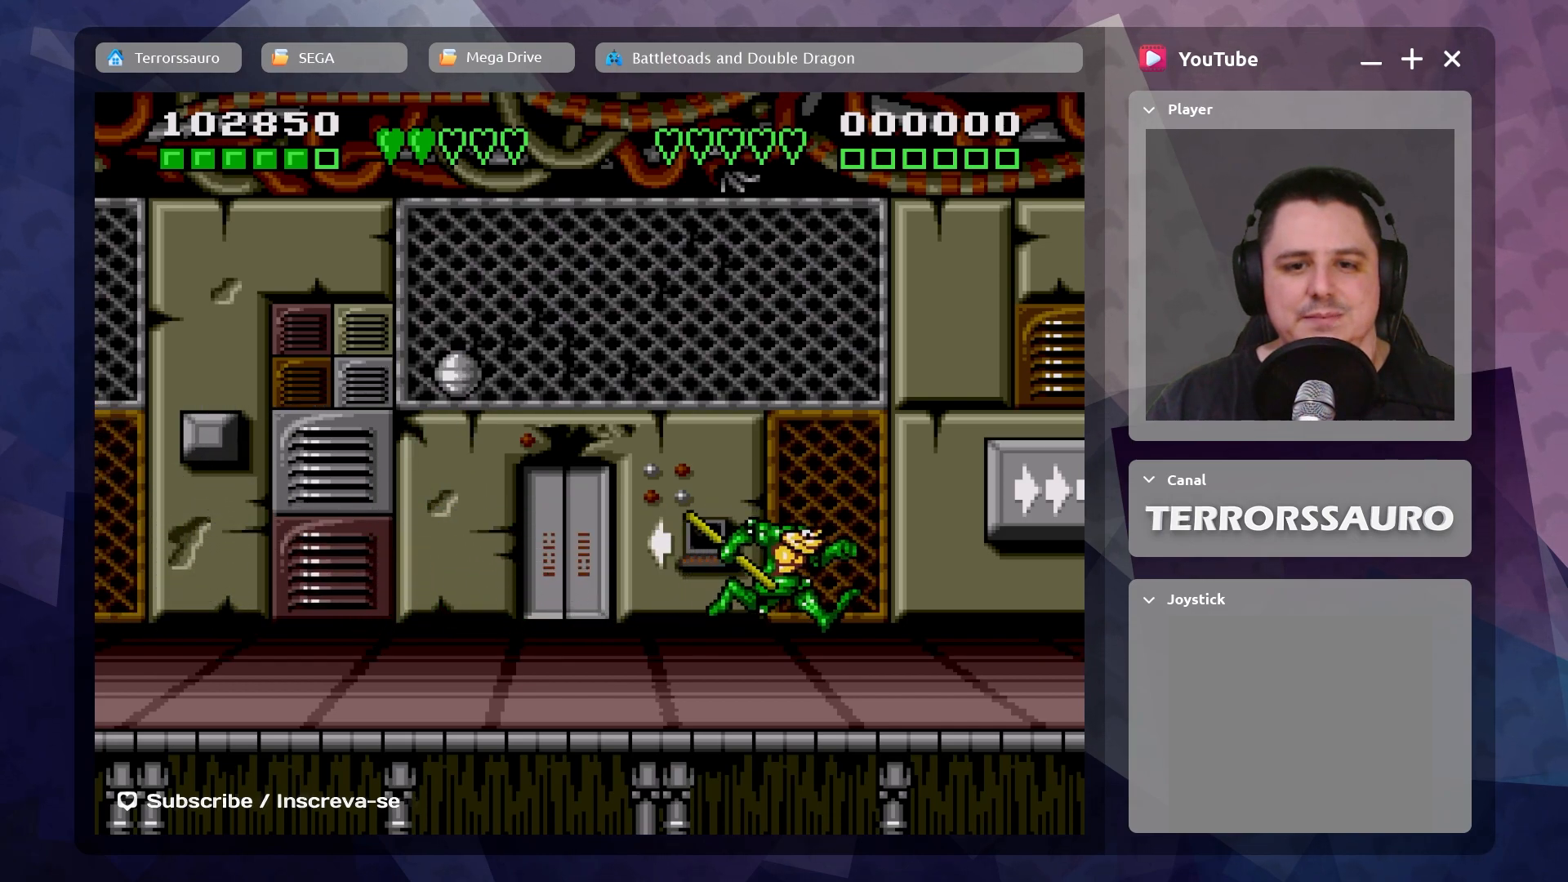
{"buttons": [], "left_stick": "left", "events": []}
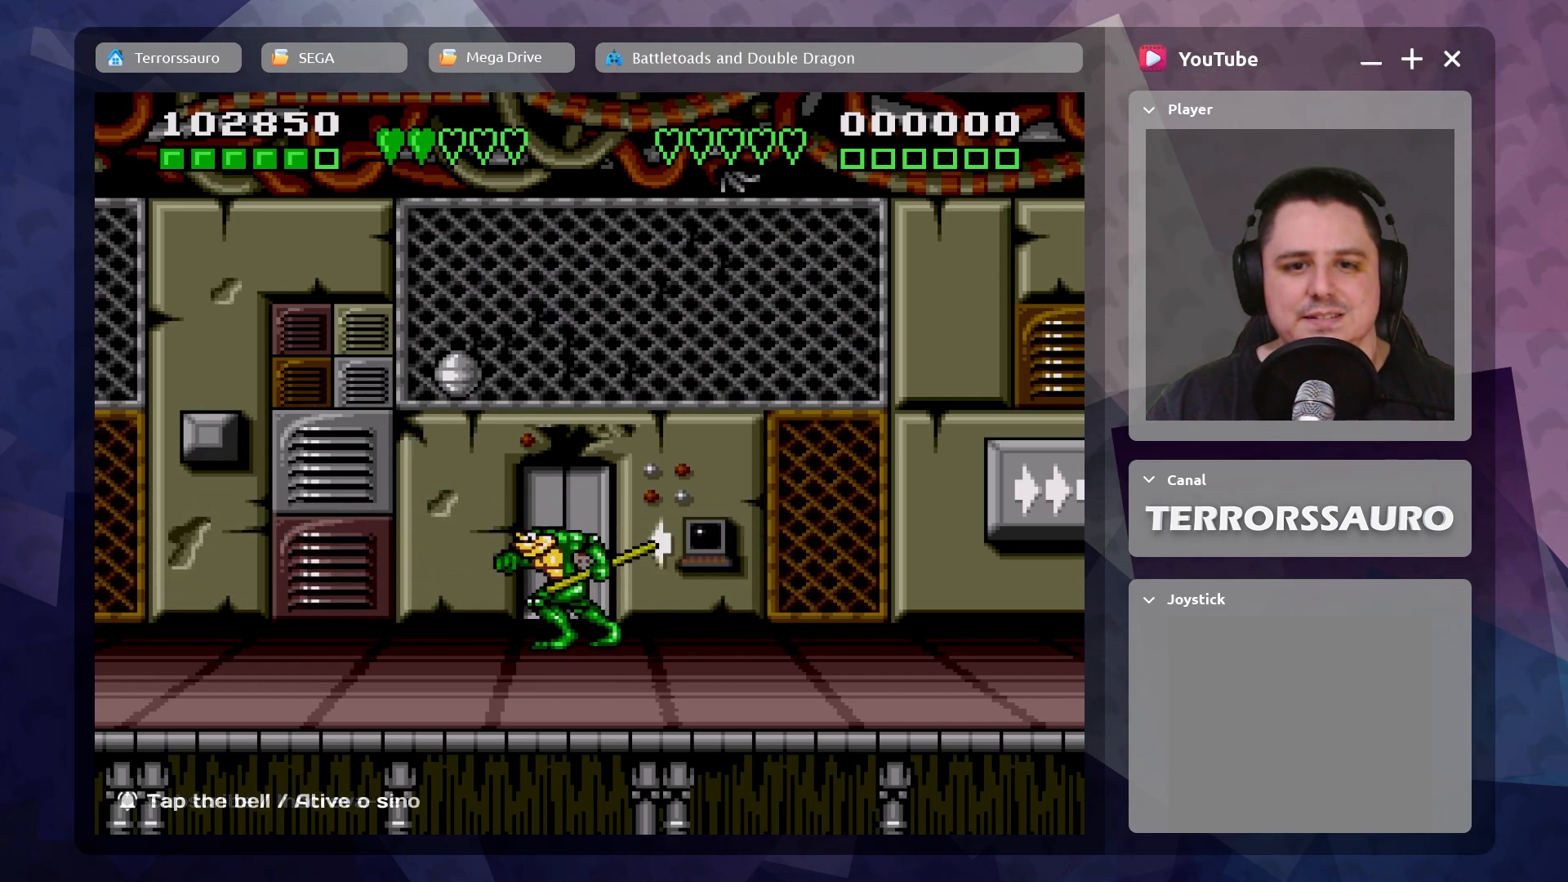
{"buttons": [], "left_stick": "right", "events": [[117, "left_stick", "up"], [167, "left_stick", "up-right"], [267, "left_stick", "right"]]}
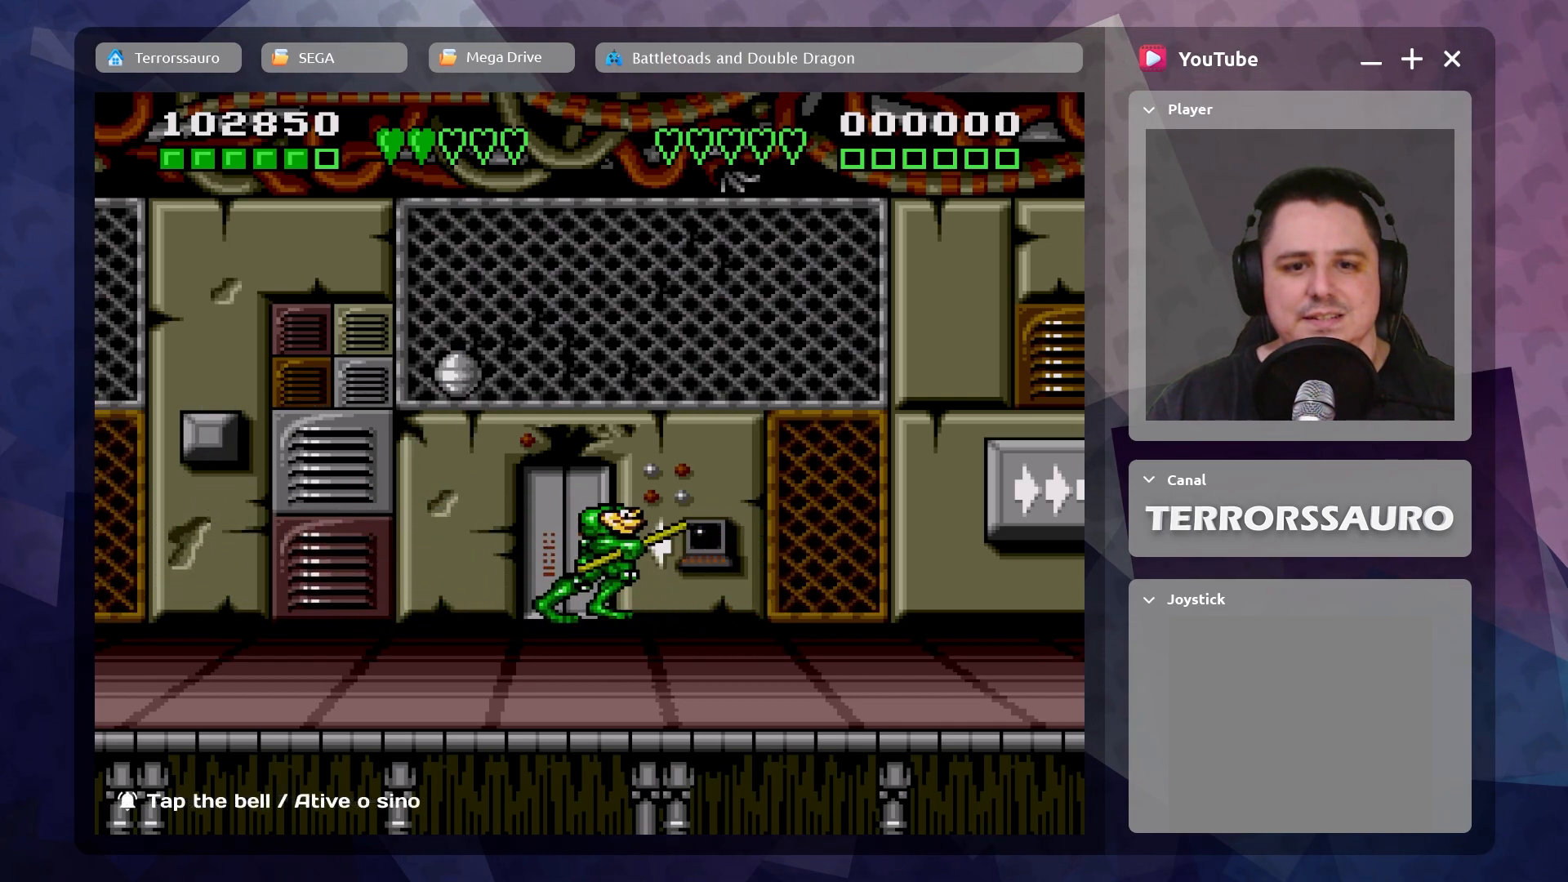
{"buttons": [], "left_stick": "down-right", "events": [[100, "left_stick", "down-right"]]}
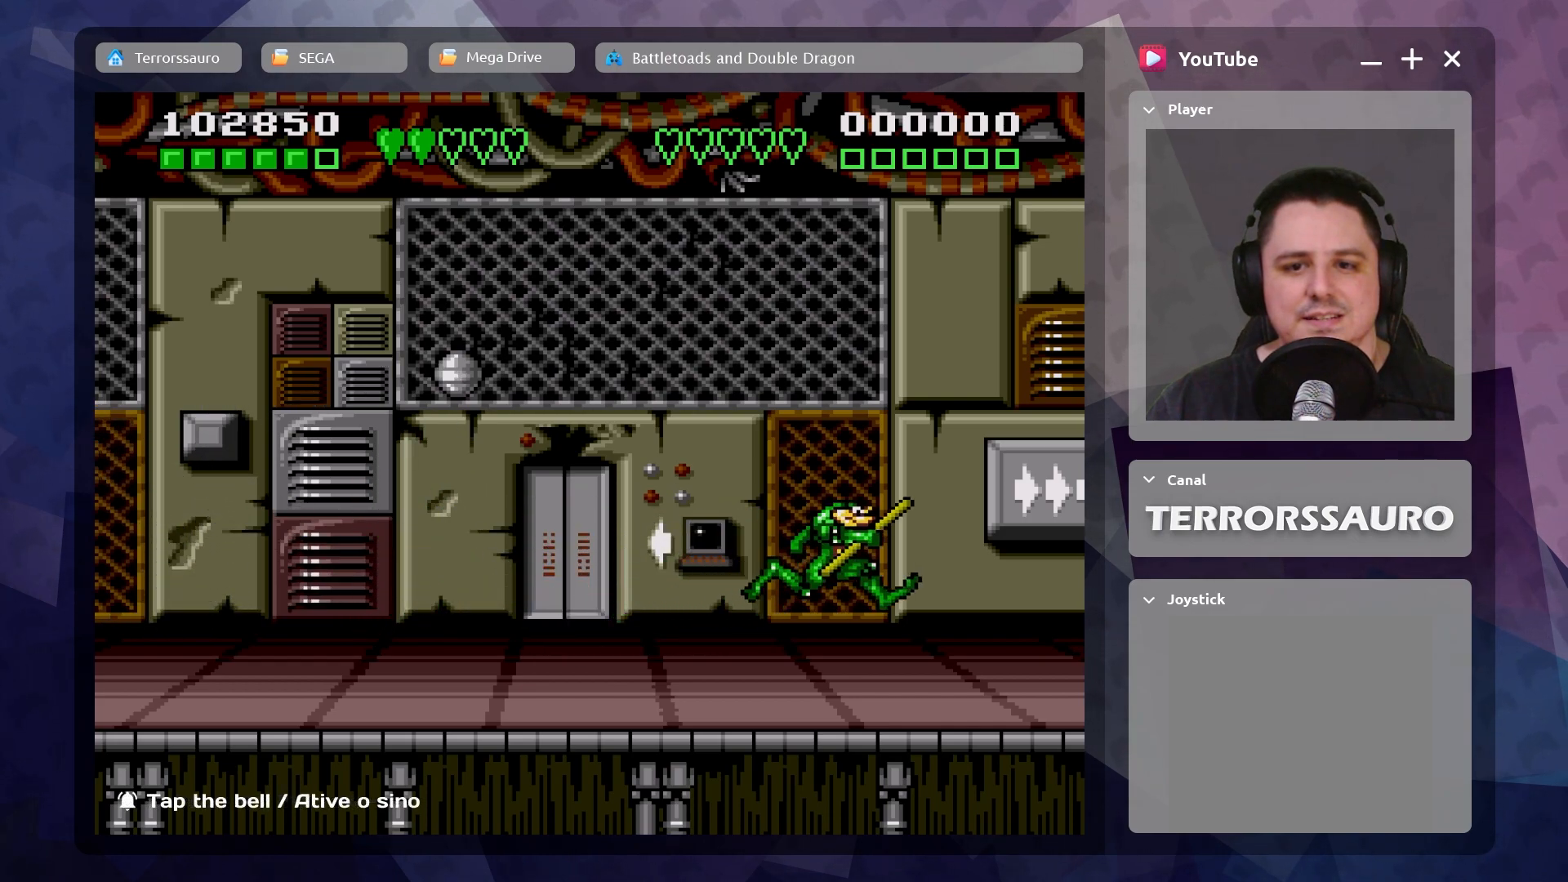
{"buttons": [], "left_stick": "down-right", "events": []}
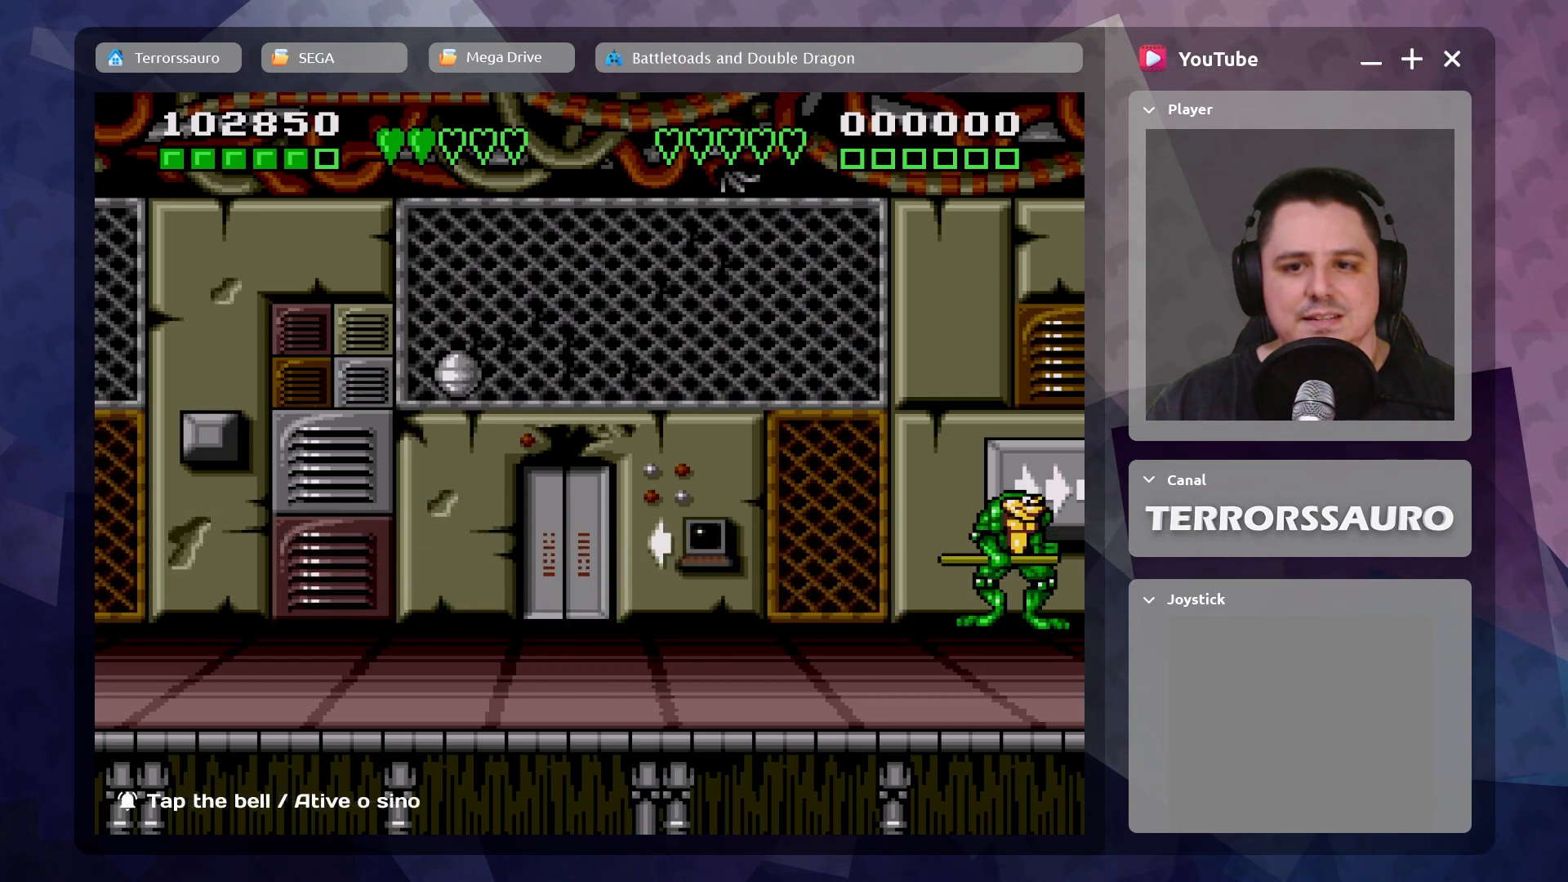
{"buttons": [], "left_stick": "left", "events": [[83, "left_stick", "center"], [200, "left_stick", "left"]]}
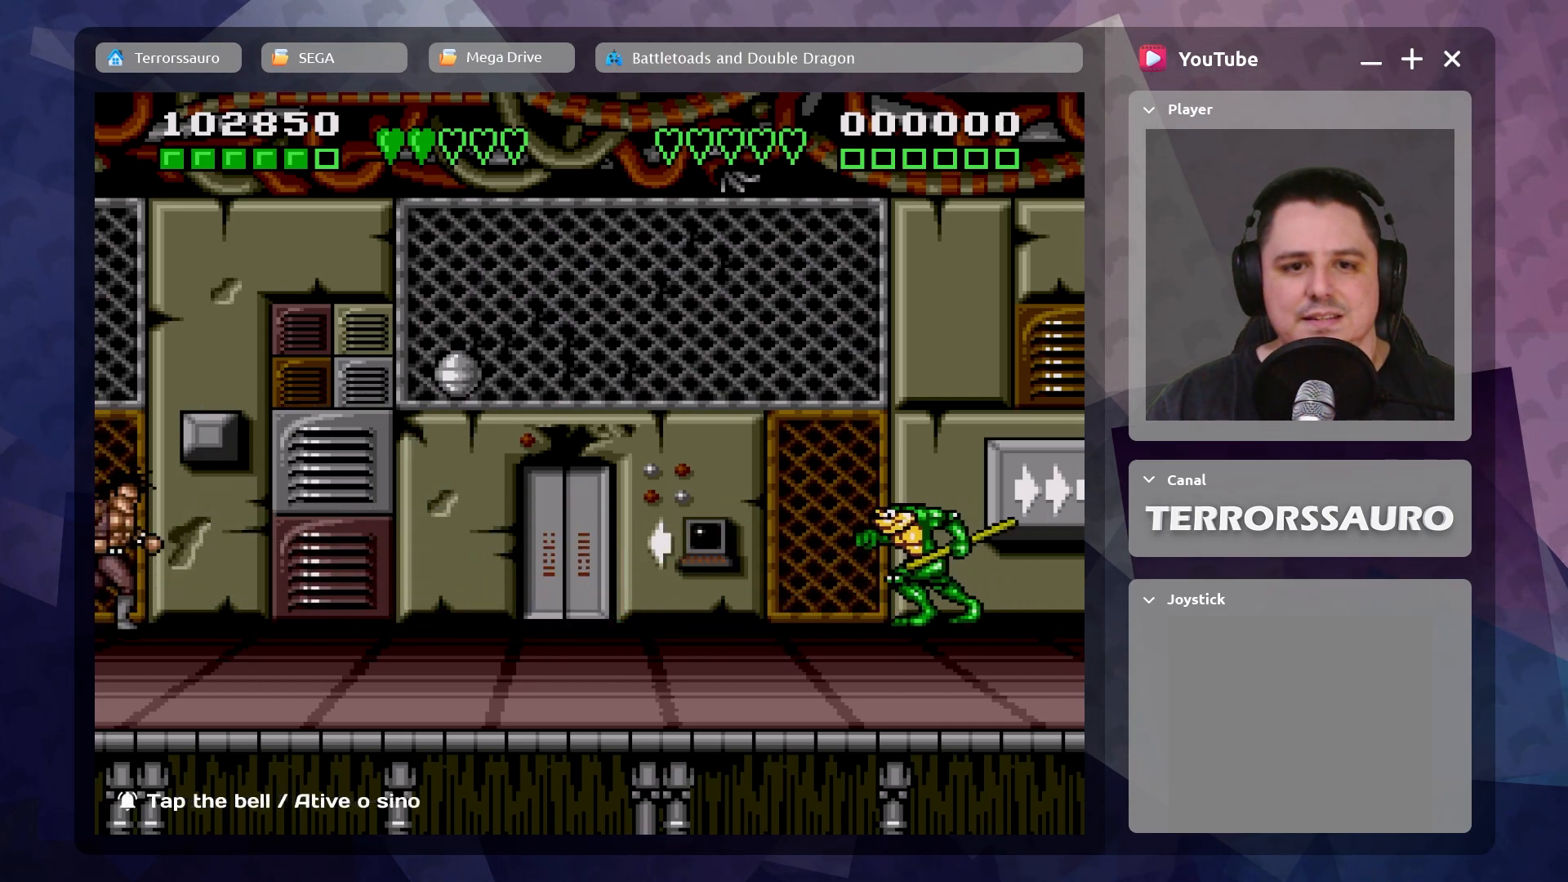
{"buttons": ["A"], "left_stick": "left", "events": [[483, "A", "down"]]}
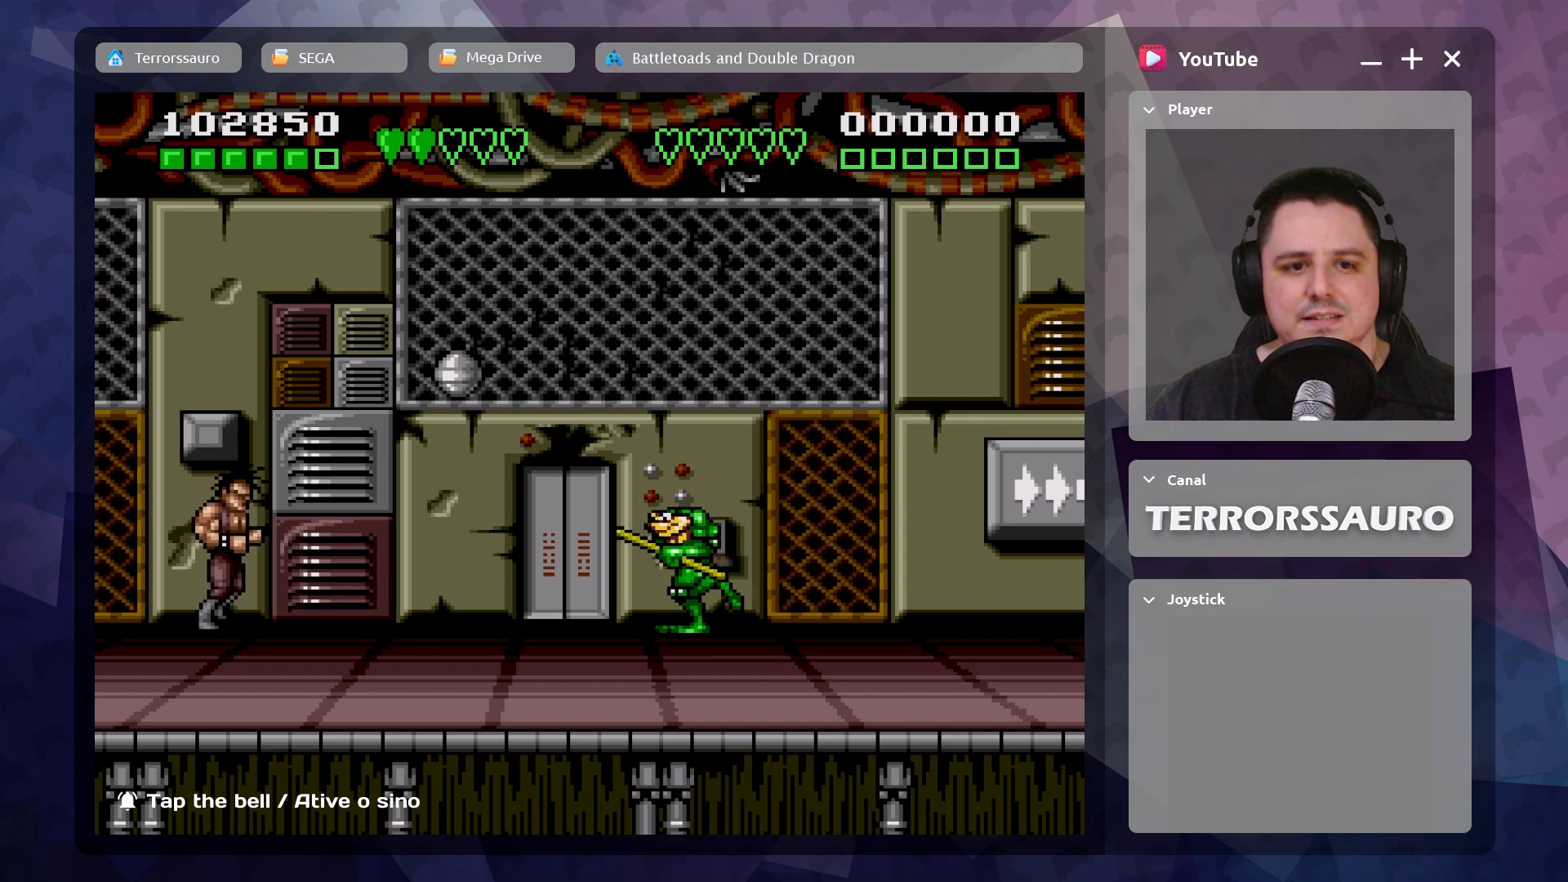
{"buttons": [], "left_stick": "center", "events": [[33, "left_stick", "center"], [150, "A", "up"]]}
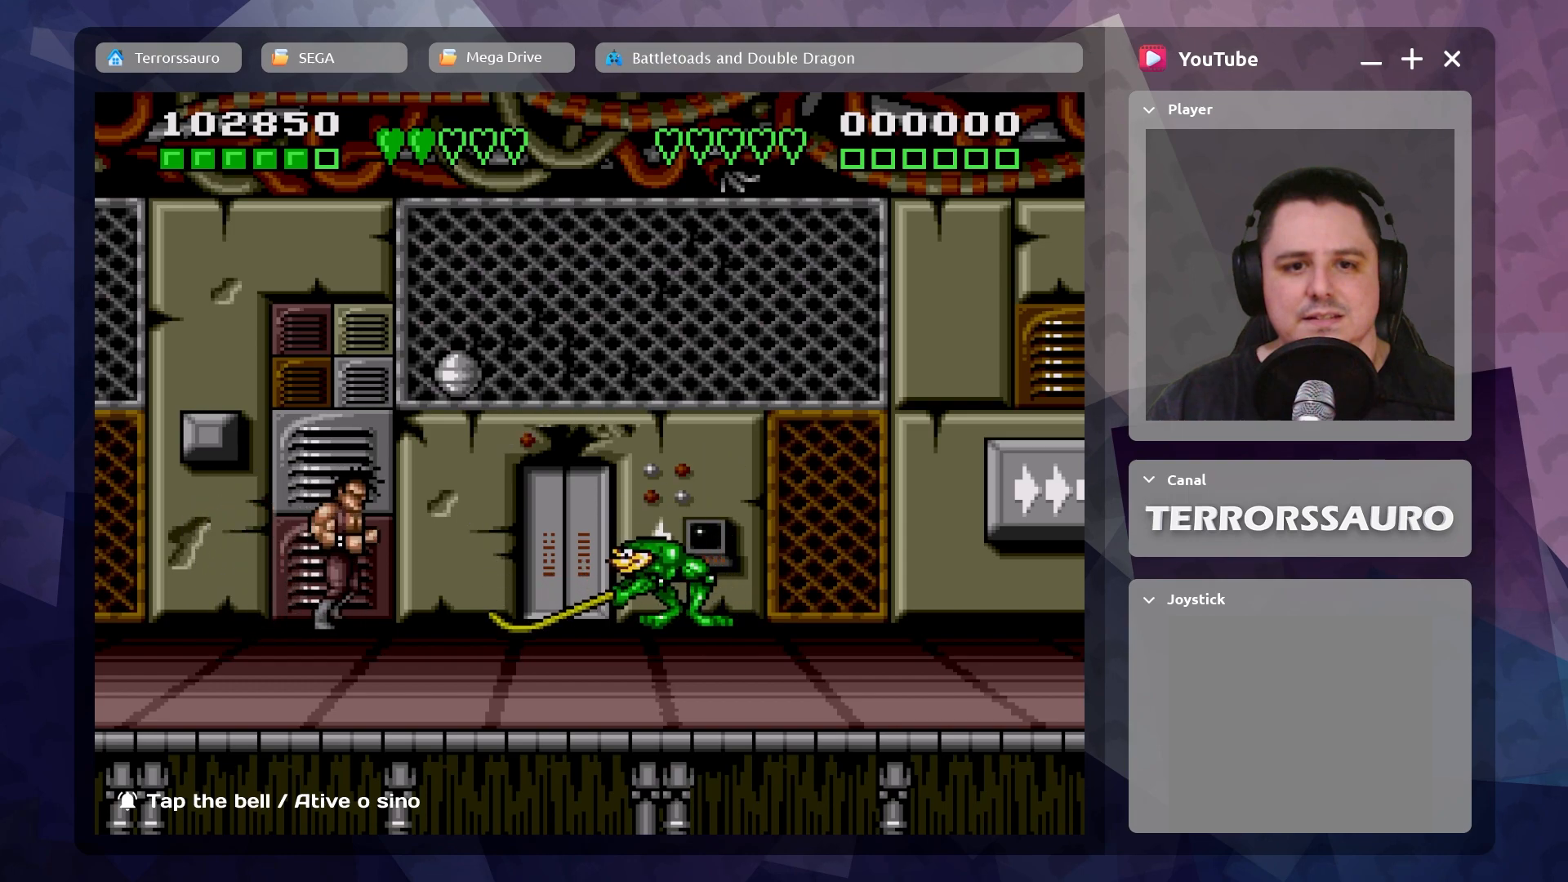
{"buttons": ["A"], "left_stick": "center", "events": [[33, "B", "down"], [117, "B", "up"], [217, "left_stick", "left"], [350, "left_stick", "center"], [383, "A", "down"]]}
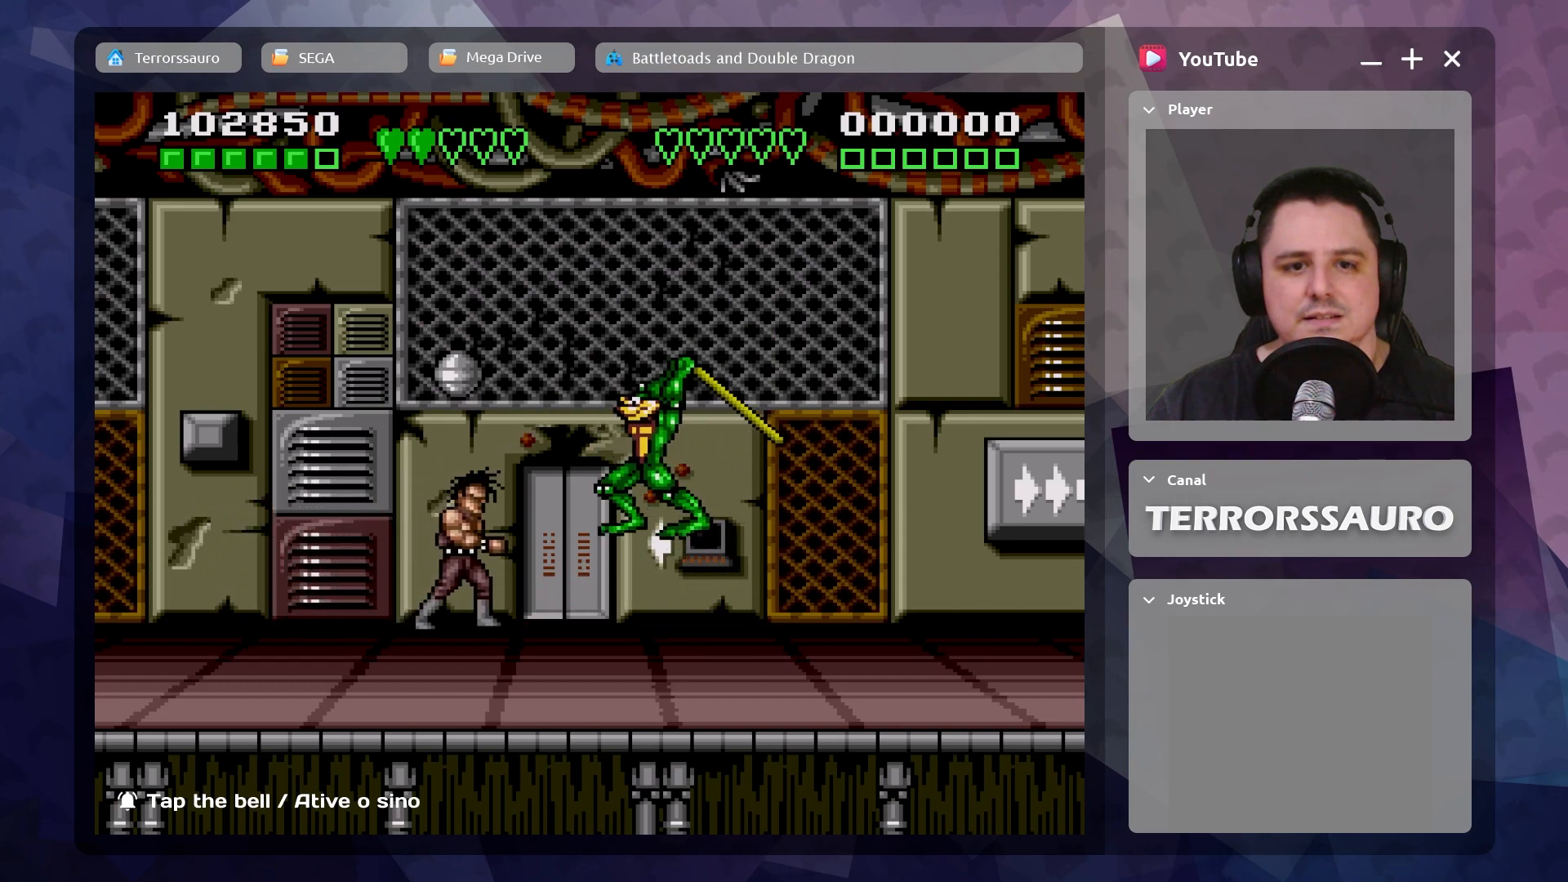
{"buttons": [], "left_stick": "center", "events": [[17, "A", "up"], [100, "A", "down"], [217, "A", "up"], [267, "A", "down"], [400, "A", "up"]]}
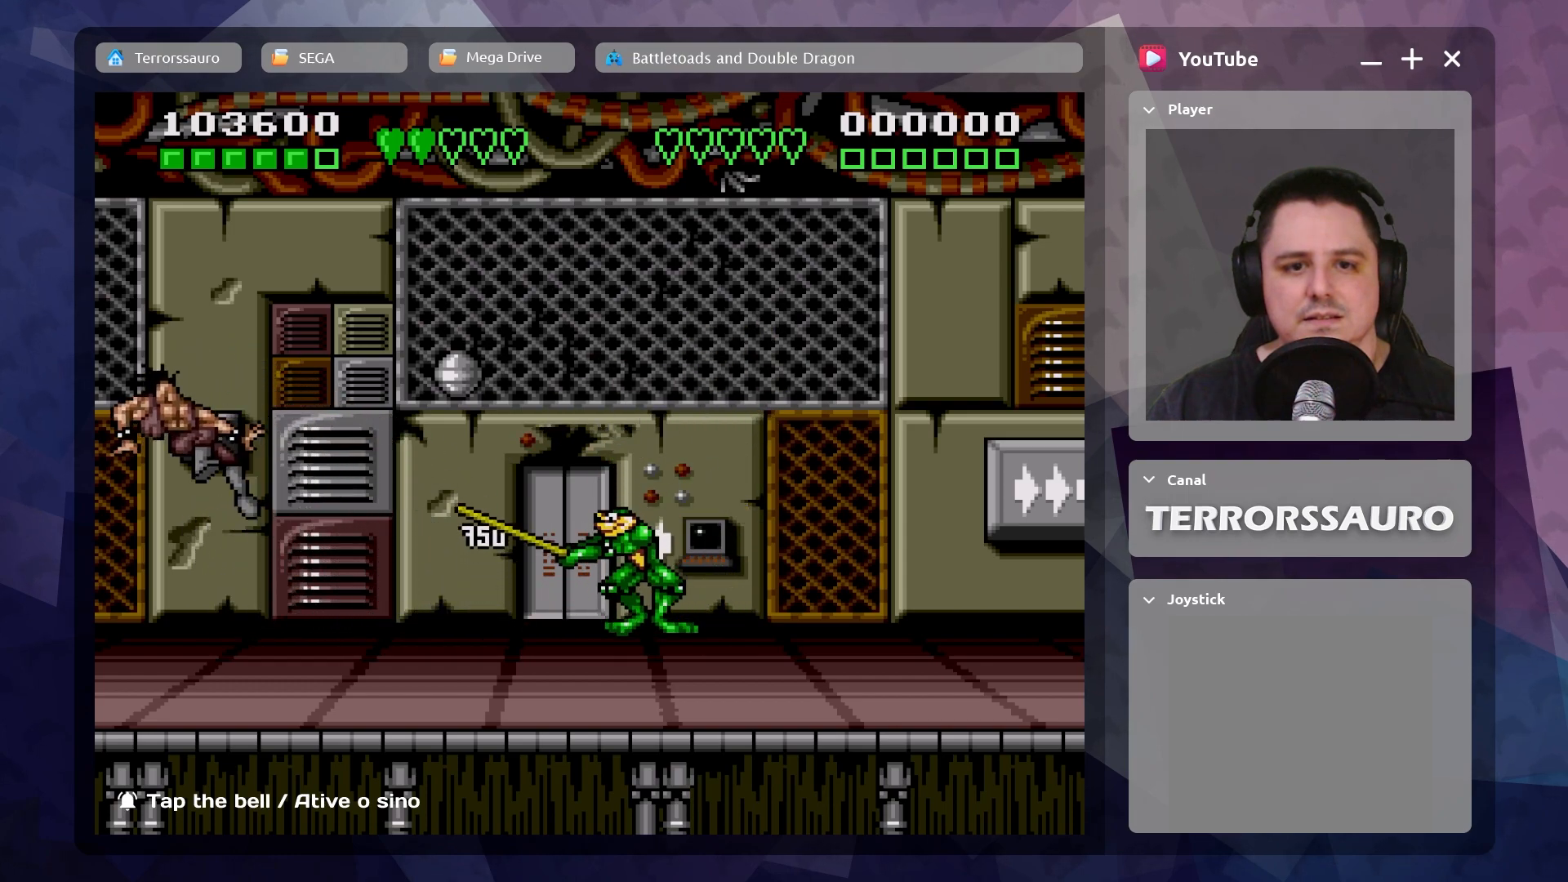
{"buttons": [], "left_stick": "center", "events": []}
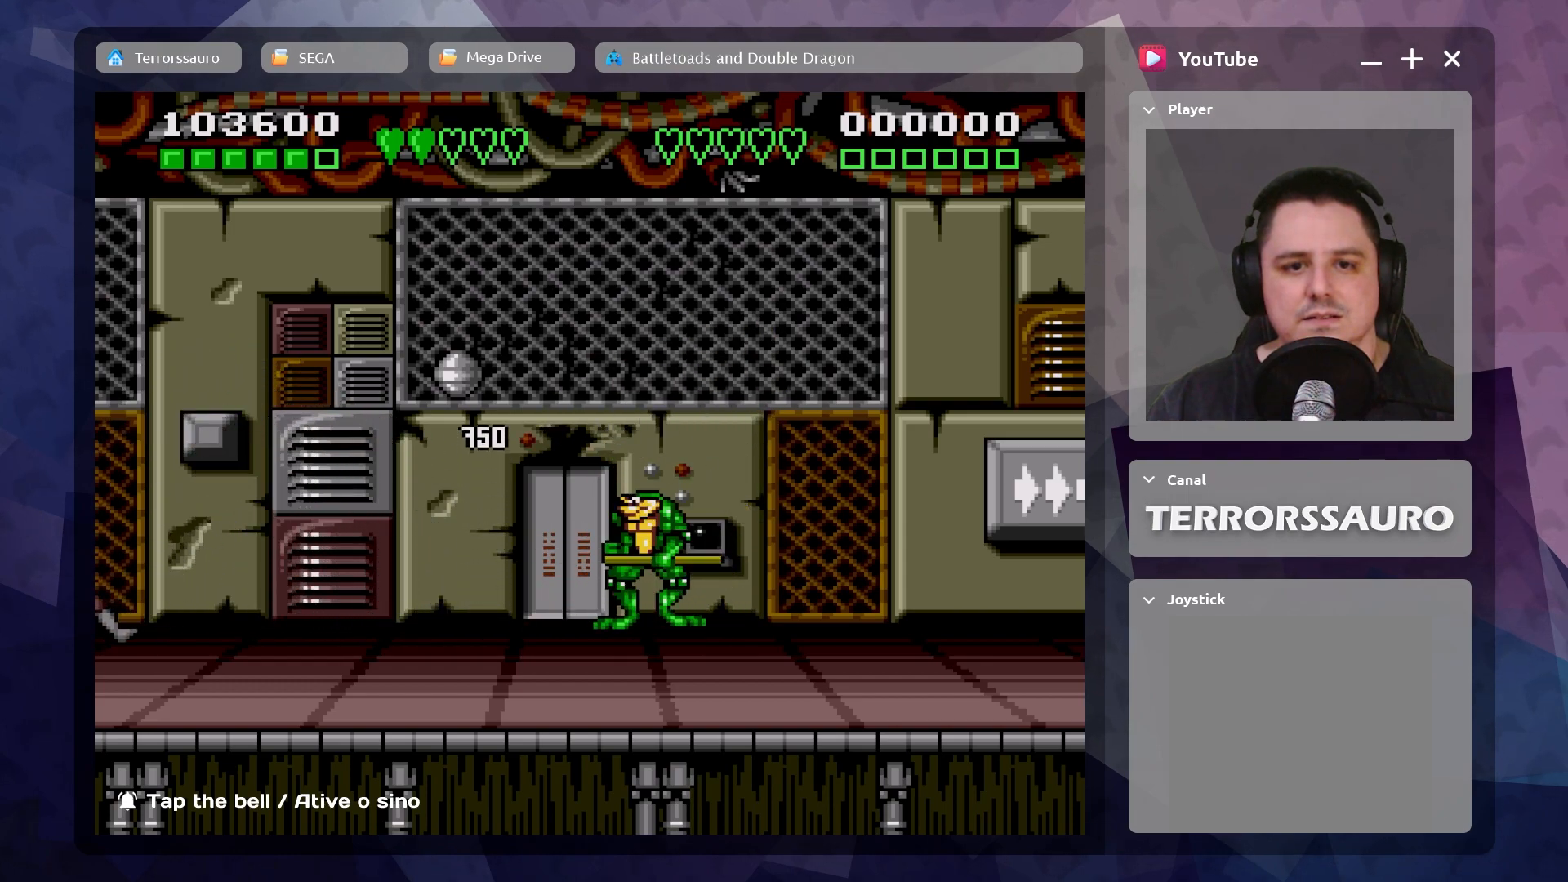
{"buttons": ["A"], "left_stick": "center", "events": [[17, "B", "down"], [17, "left_stick", "left"], [83, "left_stick", "up-left"], [200, "B", "up"], [300, "left_stick", "center"], [350, "A", "down"]]}
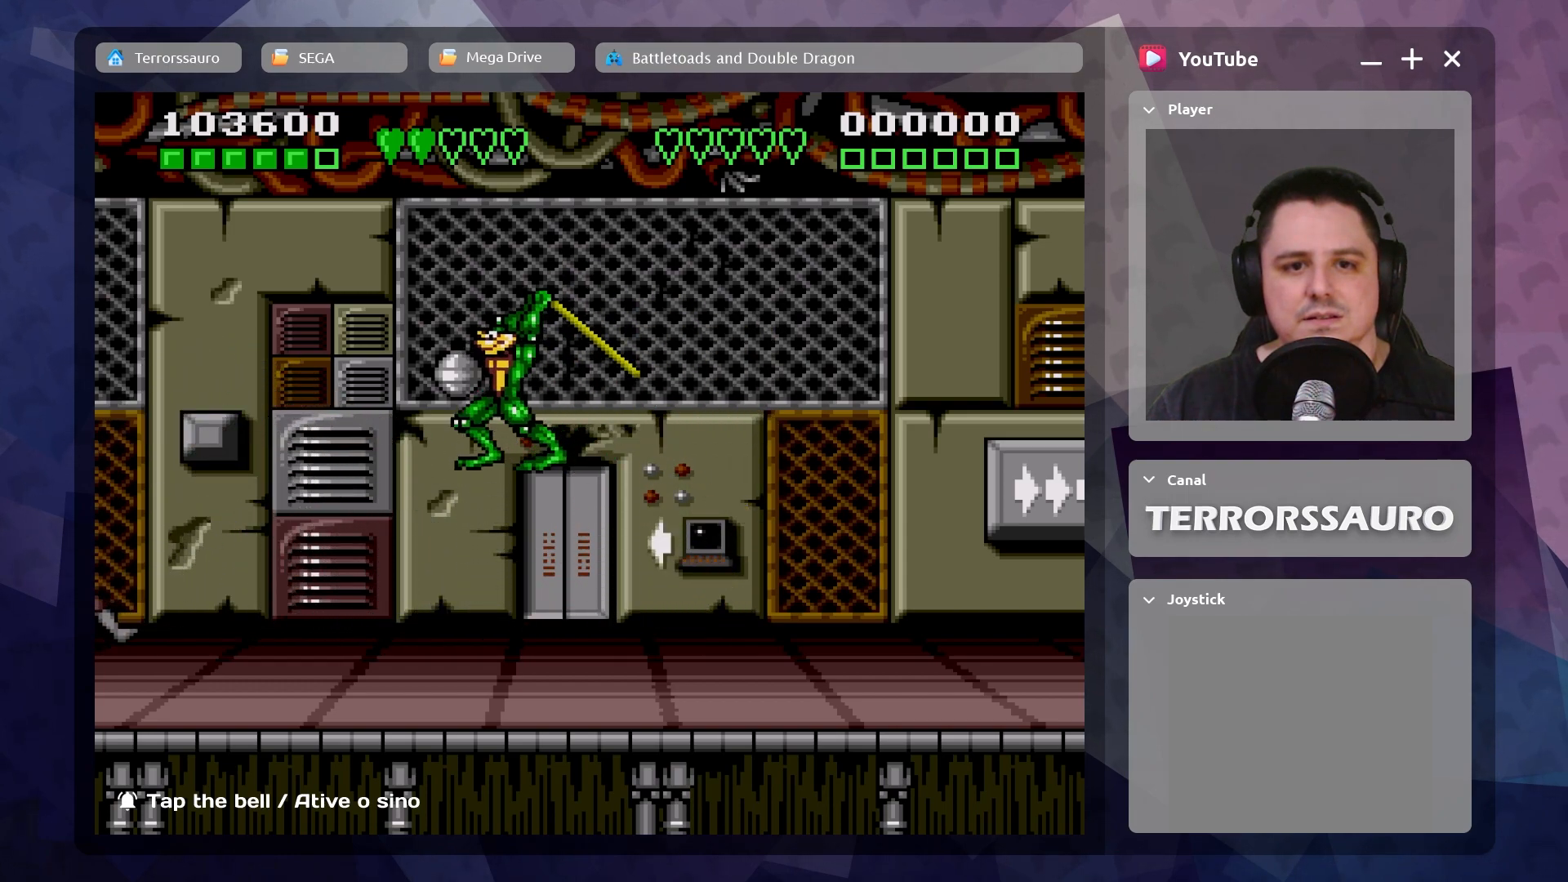
{"buttons": [], "left_stick": "center", "events": [[33, "A", "up"]]}
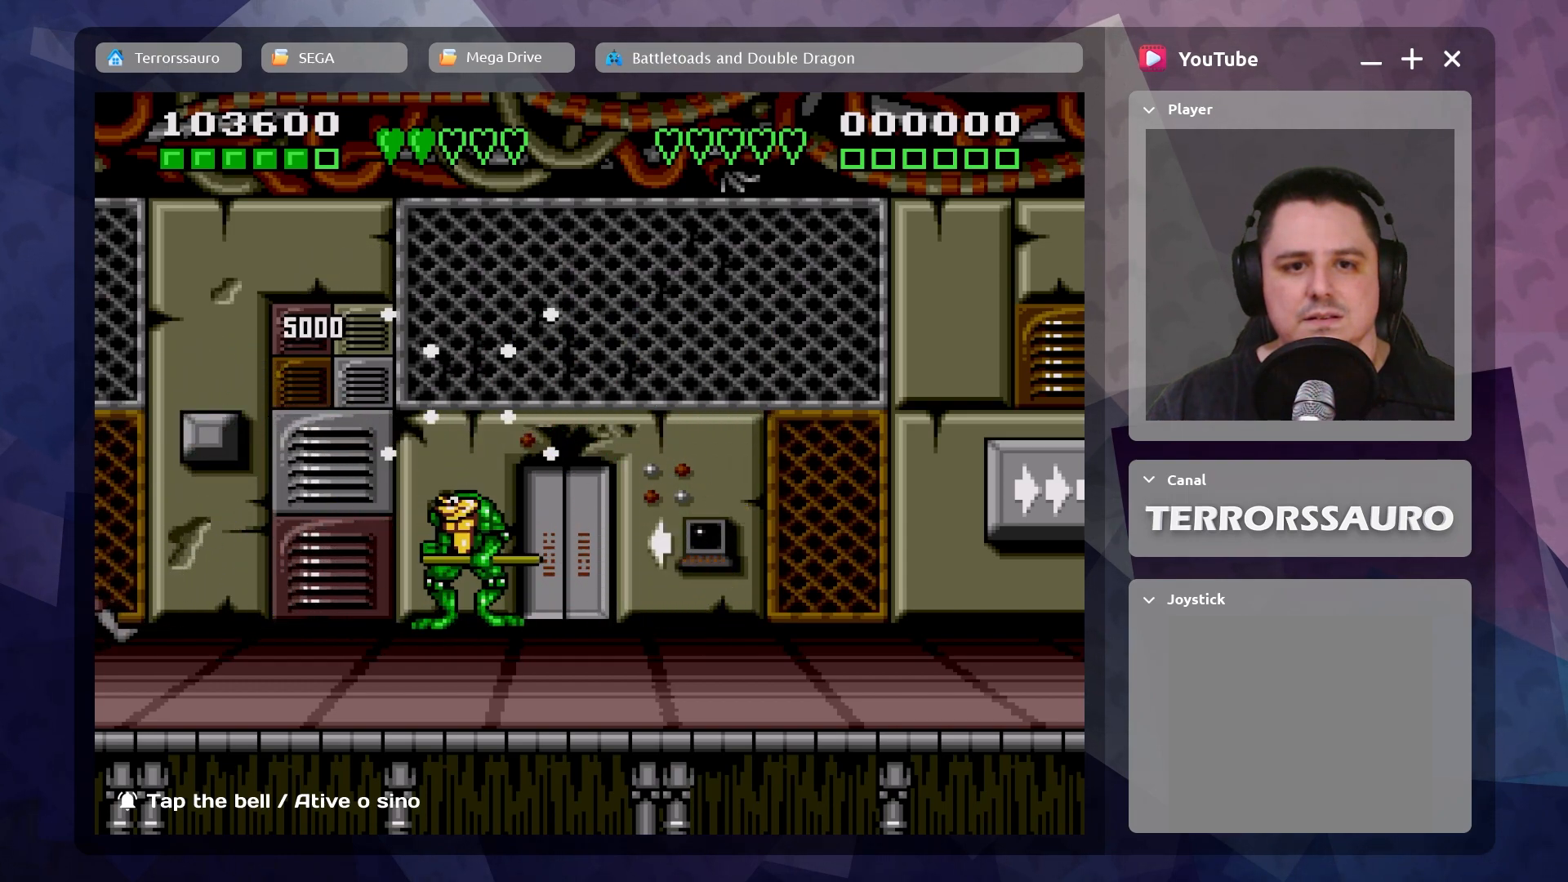
{"buttons": [], "left_stick": "left", "events": [[150, "left_stick", "right"], [483, "left_stick", "left"]]}
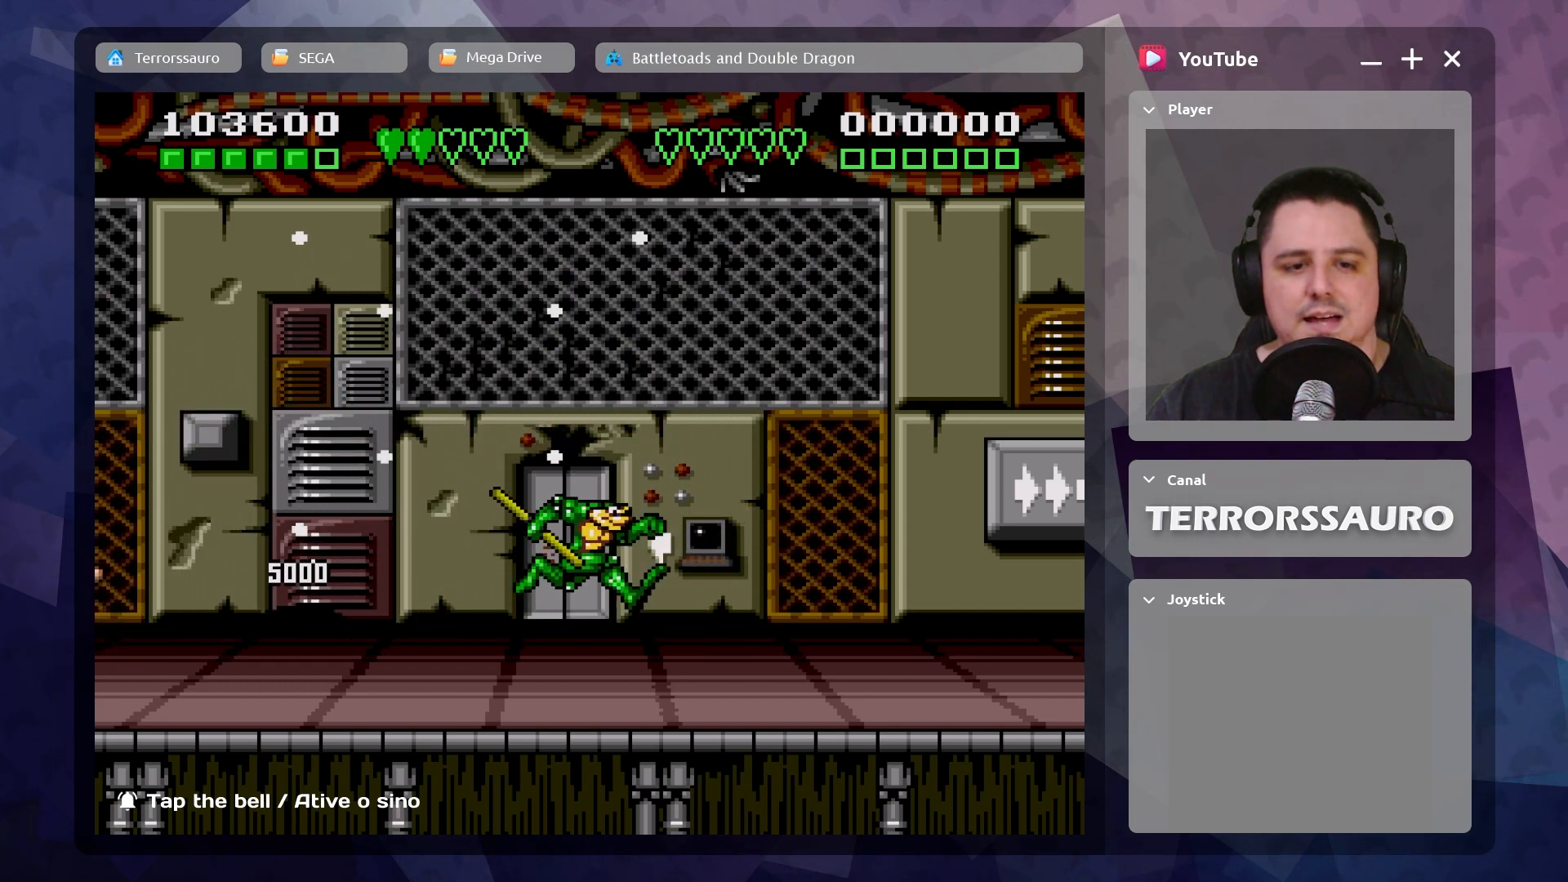
{"buttons": [], "left_stick": "left", "events": []}
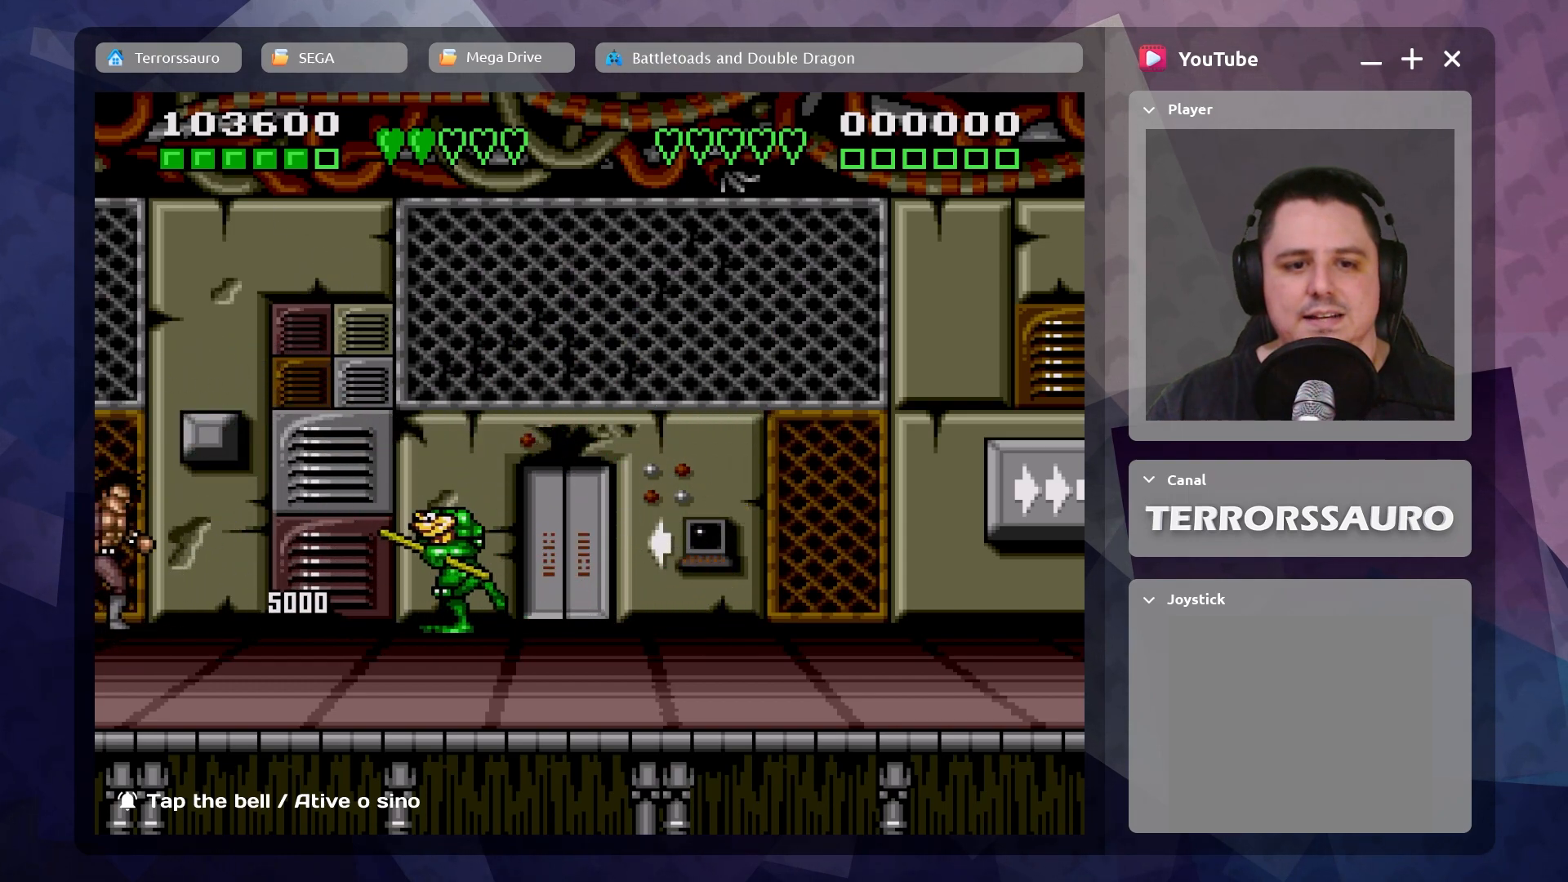
{"buttons": ["A"], "left_stick": "center", "events": [[133, "A", "down"], [167, "left_stick", "center"], [283, "A", "up"], [350, "A", "down"]]}
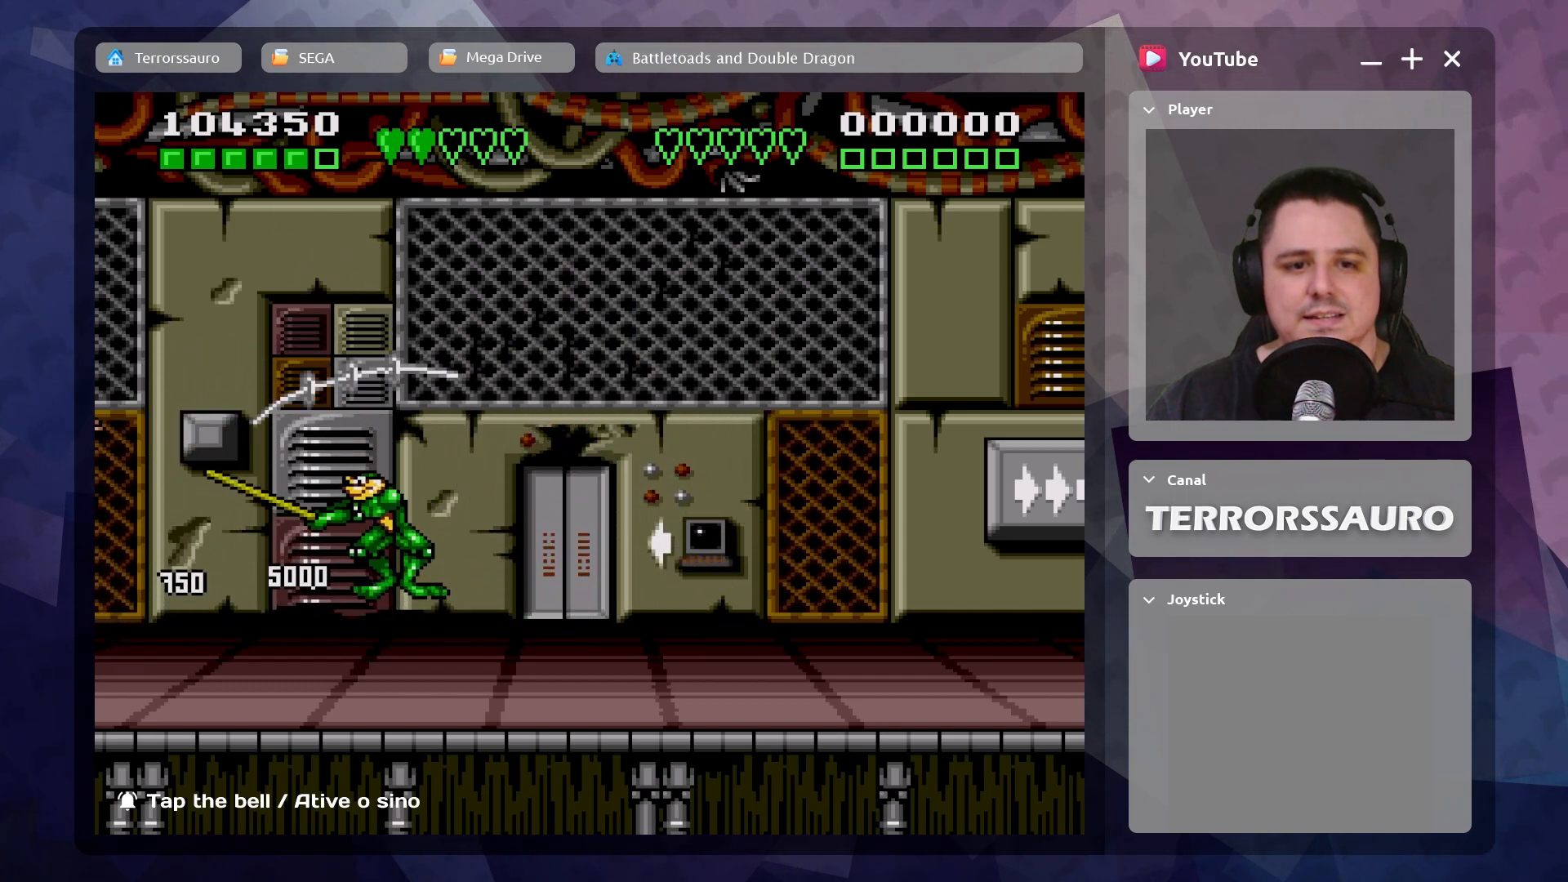
{"buttons": [], "left_stick": "left", "events": [[17, "A", "up"], [100, "A", "down"], [233, "A", "up"], [383, "left_stick", "left"]]}
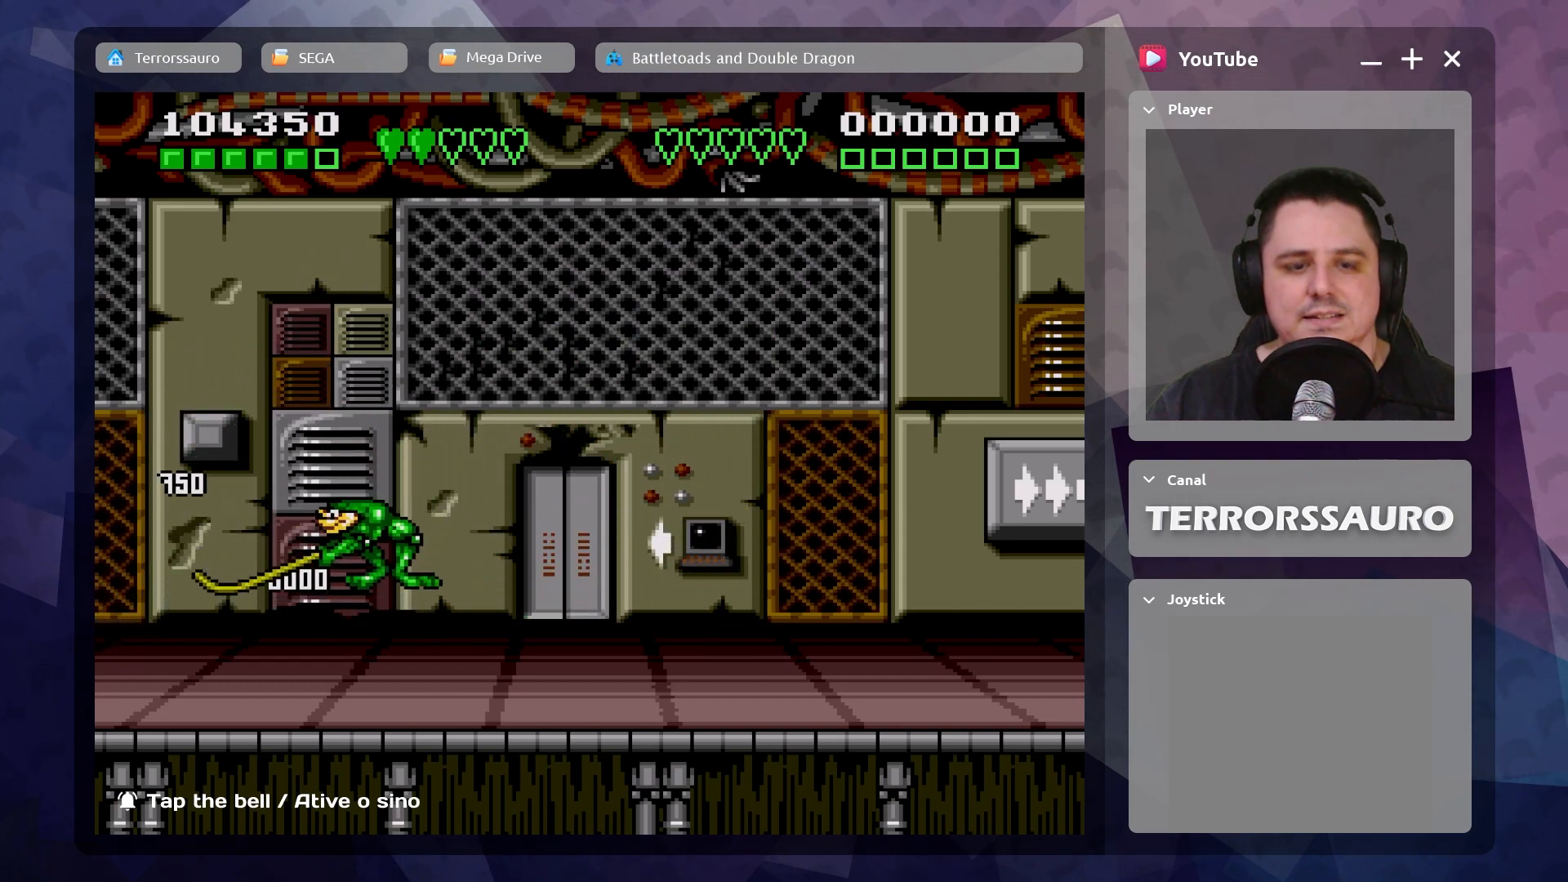
{"buttons": [], "left_stick": "up-left", "events": [[267, "left_stick", "up-left"]]}
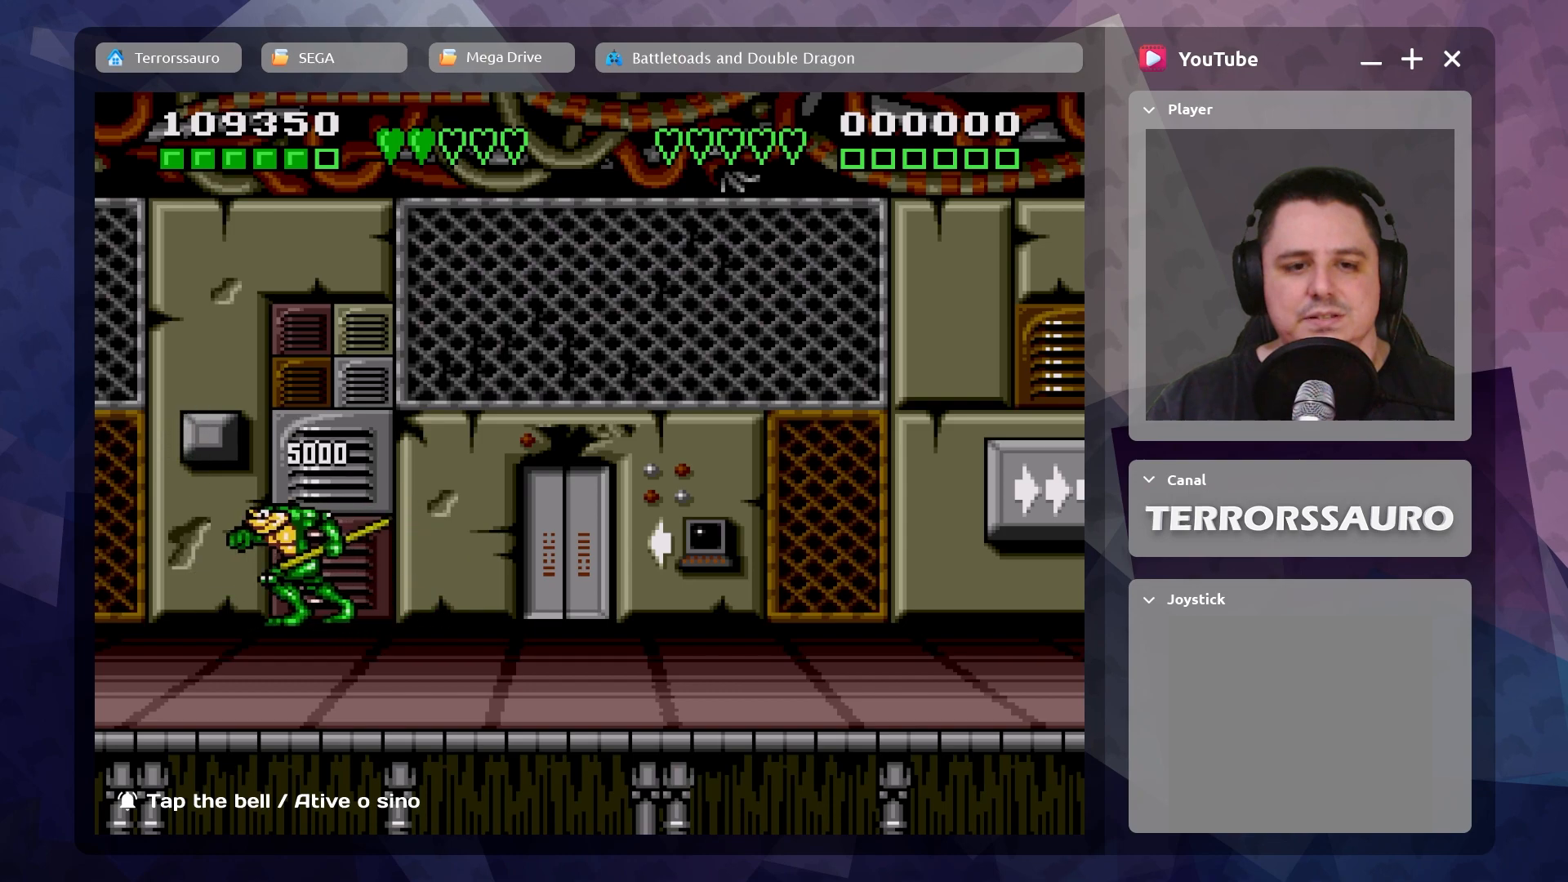
{"buttons": [], "left_stick": "right", "events": [[133, "left_stick", "right"]]}
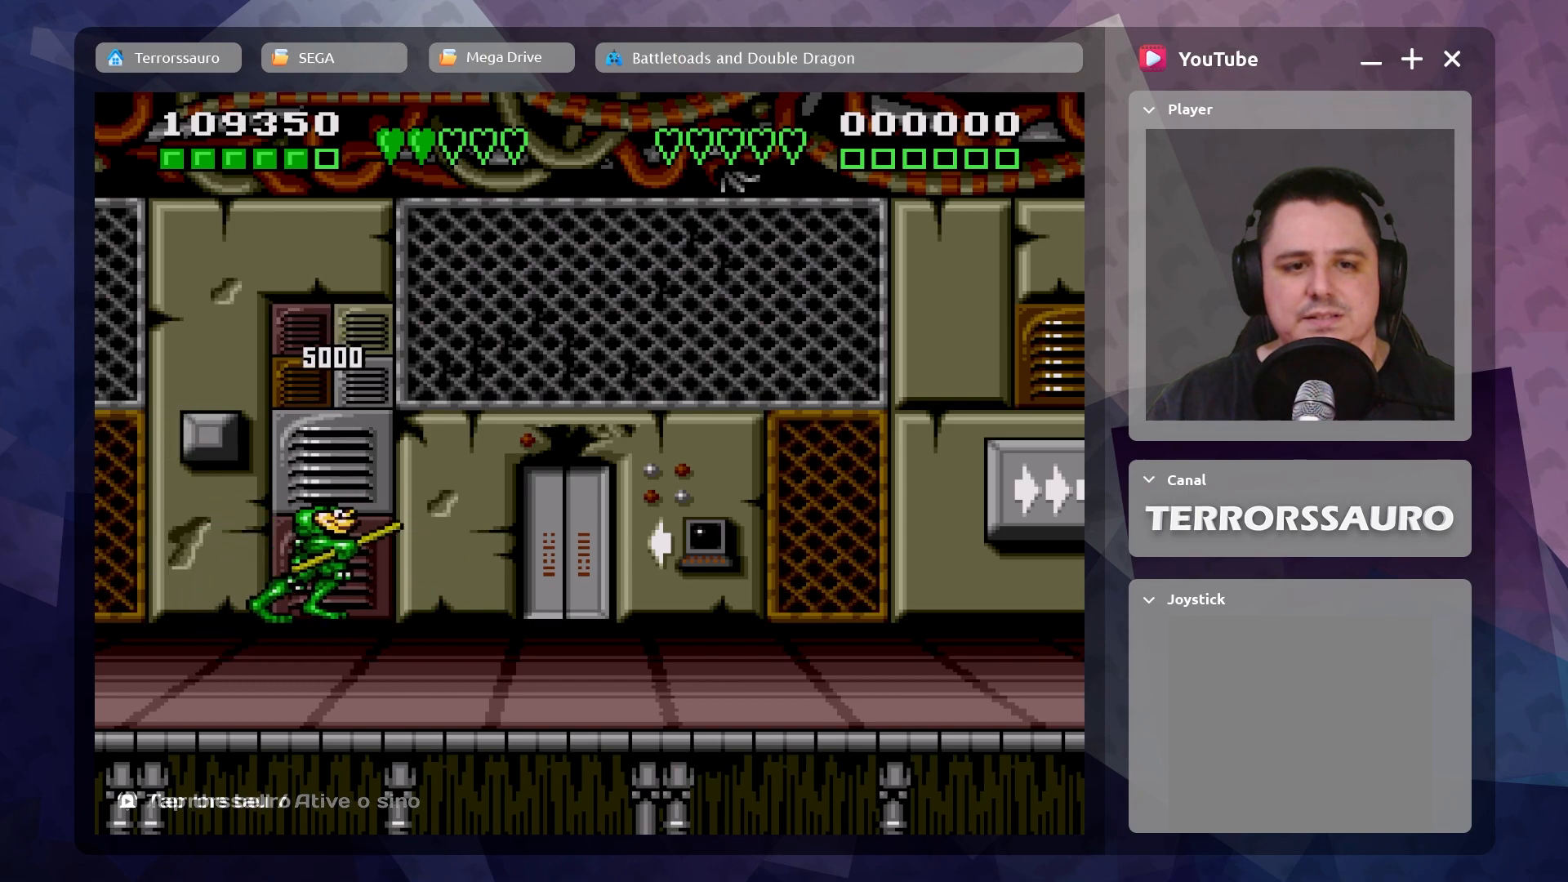
{"buttons": [], "left_stick": "right", "events": []}